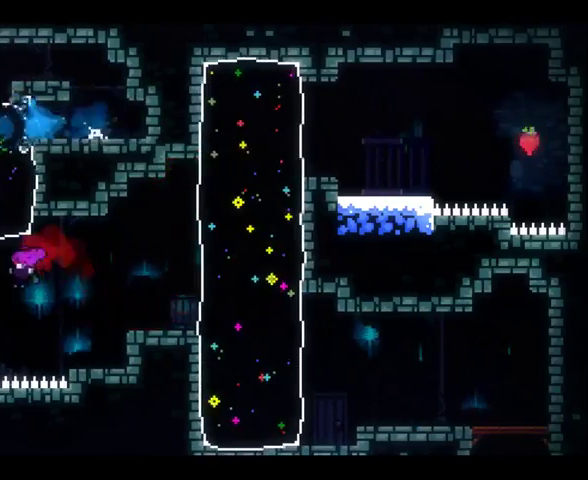
Gameplay with a controller (Xbox layout); each line is a JSON object with the inputs held at the frame after it. "events" lists button and stick changes between this image and that frame as [ms after this image, input, new state], when the widget could be followed in between. This overlay highlights the sticks when they move; stick clicks (L3) are not distinguishable. Not read: L1 L3 R1 R3.
{"buttons": ["A"], "left_stick": "up-right", "right_stick": "center", "events": [[100, "A", "down"], [233, "A", "up"], [267, "left_stick", "up-left"], [333, "A", "down"], [367, "left_stick", "up-right"]]}
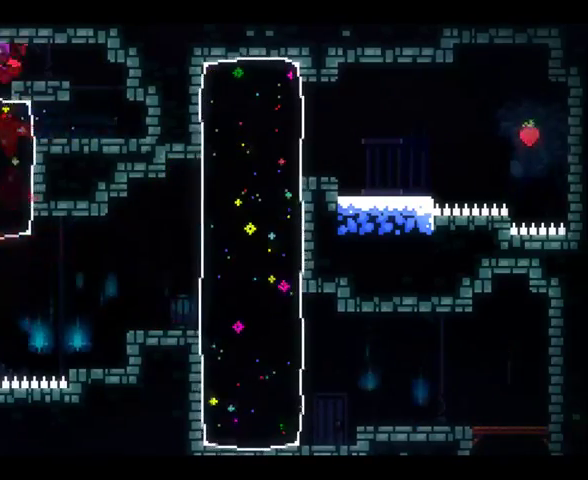
{"buttons": ["A"], "left_stick": "center", "right_stick": "center", "events": [[67, "left_stick", "center"]]}
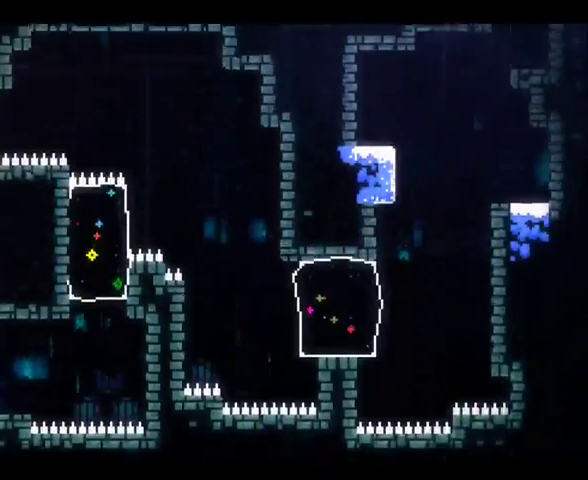
{"buttons": [], "left_stick": "center", "right_stick": "center", "events": [[67, "A", "up"]]}
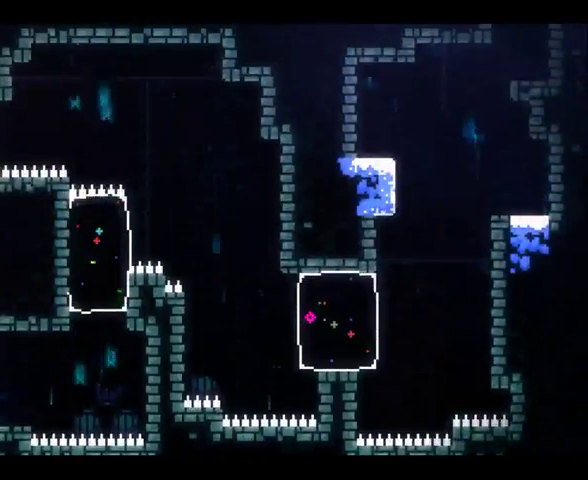
{"buttons": ["A"], "left_stick": "right", "right_stick": "center", "events": [[33, "left_stick", "right"], [500, "A", "down"]]}
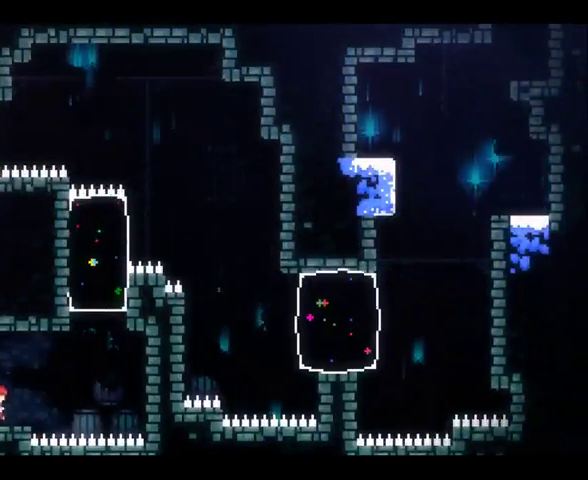
{"buttons": ["X"], "left_stick": "up", "right_stick": "center", "events": [[233, "A", "up"], [300, "left_stick", "up-right"], [367, "left_stick", "up"], [400, "X", "down"]]}
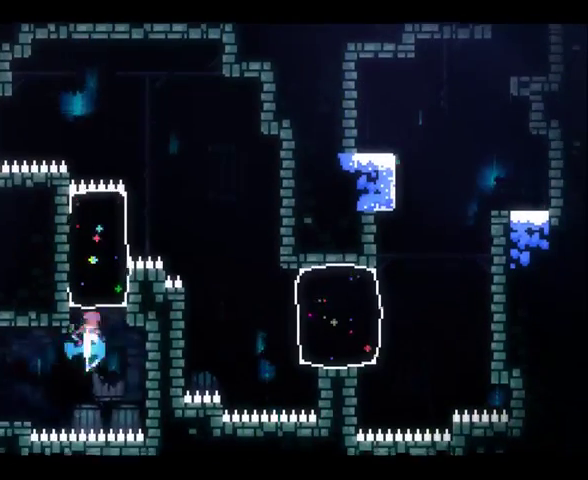
{"buttons": [], "left_stick": "right", "right_stick": "center", "events": [[100, "X", "up"], [167, "left_stick", "up-right"], [233, "left_stick", "right"]]}
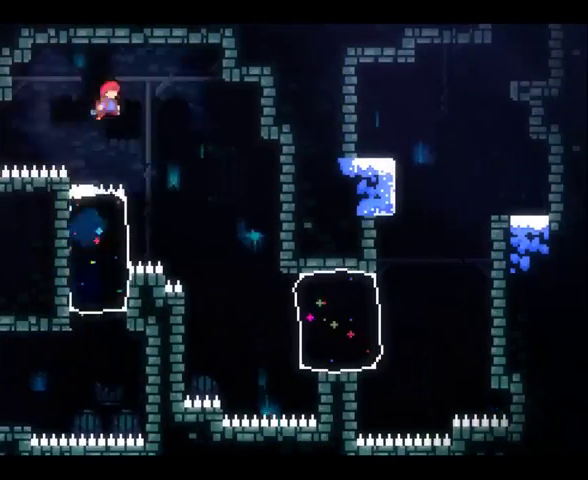
{"buttons": [], "left_stick": "center", "right_stick": "center", "events": [[500, "left_stick", "center"]]}
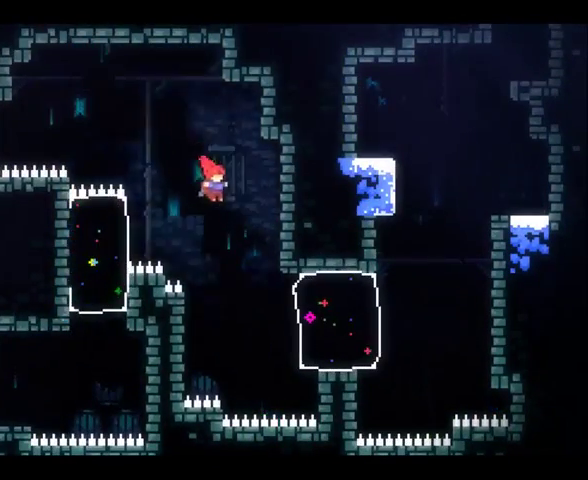
{"buttons": [], "left_stick": "right", "right_stick": "center", "events": [[167, "left_stick", "right"], [267, "X", "down"], [433, "X", "up"]]}
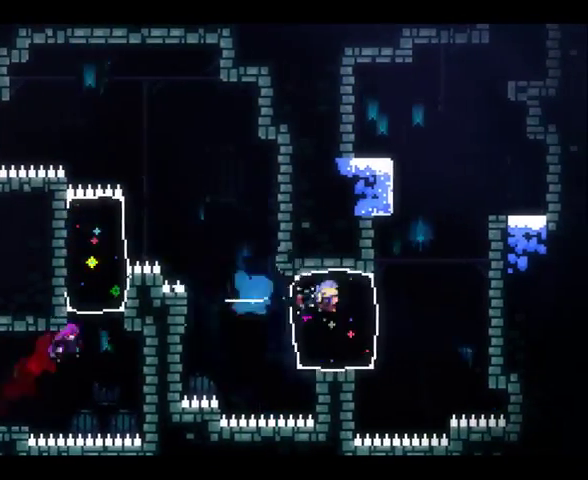
{"buttons": ["A"], "left_stick": "left", "right_stick": "center", "events": [[167, "A", "down"], [367, "A", "up"], [367, "left_stick", "up-right"], [467, "A", "down"], [467, "left_stick", "left"]]}
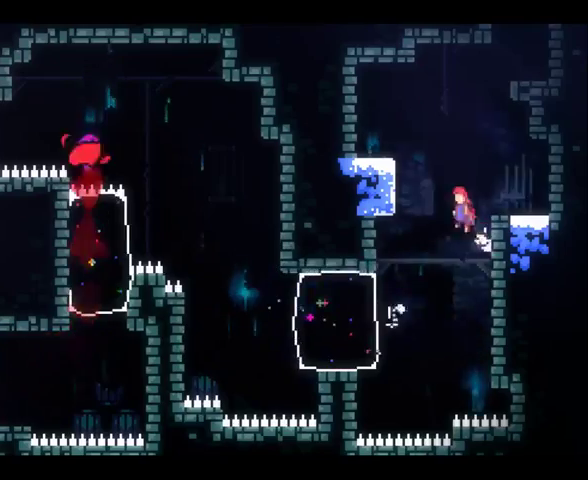
{"buttons": ["X"], "left_stick": "up-right", "right_stick": "center", "events": [[200, "A", "up"], [300, "A", "down"], [300, "left_stick", "up-right"], [467, "A", "up"], [500, "X", "down"]]}
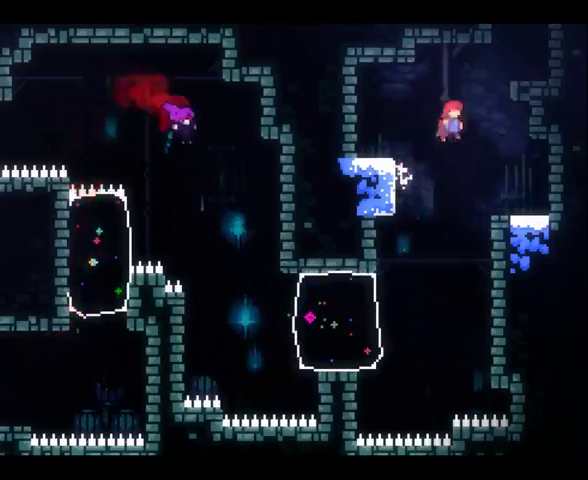
{"buttons": ["A", "R2"], "left_stick": "up-right", "right_stick": "center", "events": [[233, "X", "up"], [300, "R2", "down"], [400, "A", "down"]]}
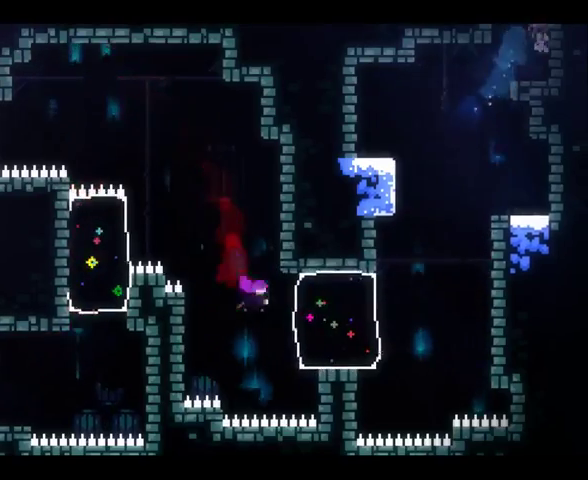
{"buttons": [], "left_stick": "center", "right_stick": "center", "events": [[200, "left_stick", "center"], [367, "A", "up"], [367, "R2", "up"]]}
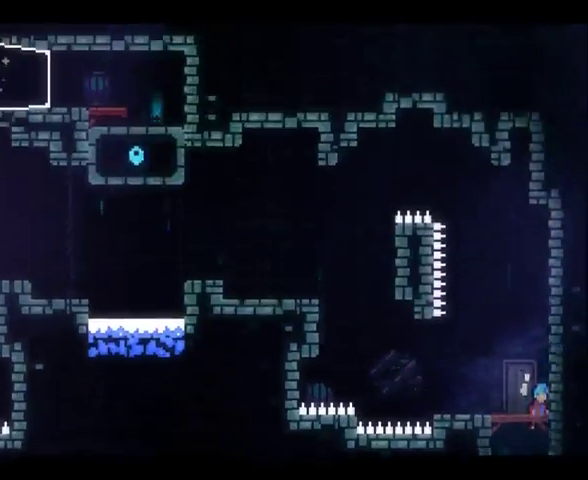
{"buttons": [], "left_stick": "center", "right_stick": "center", "events": [[100, "left_stick", "left"], [333, "left_stick", "up-left"], [467, "left_stick", "center"]]}
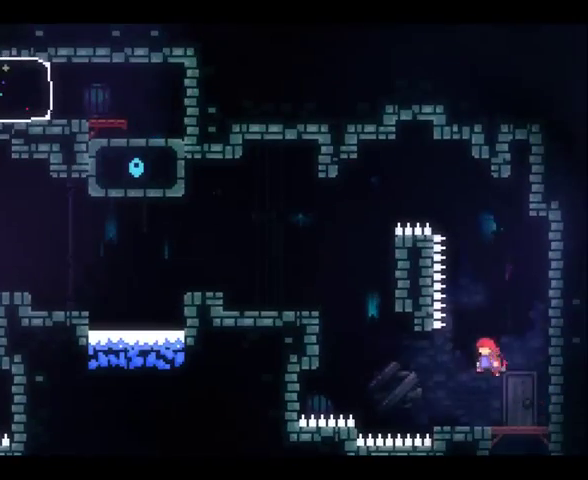
{"buttons": [], "left_stick": "up-left", "right_stick": "center", "events": [[67, "left_stick", "left"], [300, "A", "down"], [367, "left_stick", "up-left"], [500, "A", "up"]]}
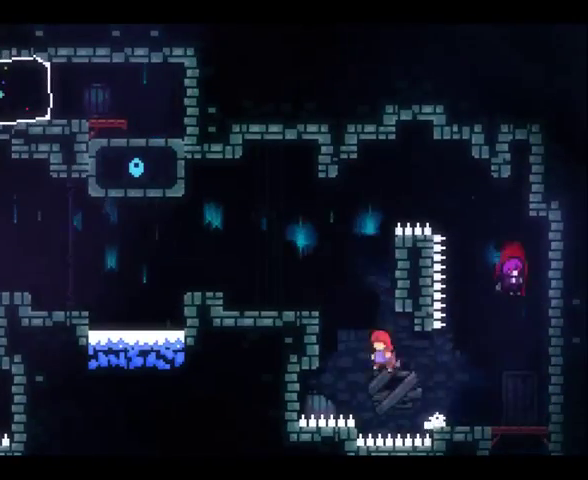
{"buttons": [], "left_stick": "left", "right_stick": "center", "events": [[33, "X", "down"], [267, "X", "up"], [433, "left_stick", "left"]]}
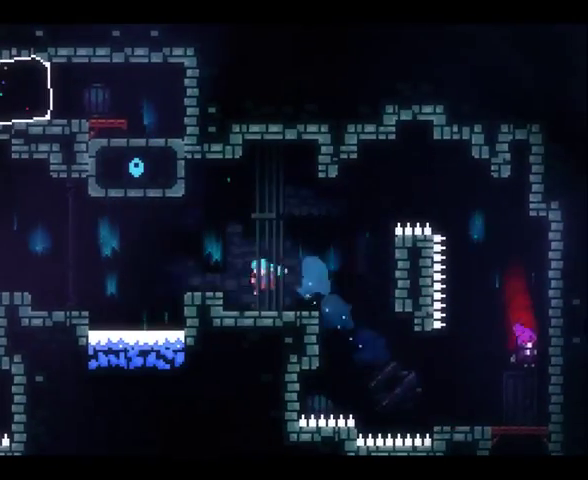
{"buttons": [], "left_stick": "left", "right_stick": "center", "events": [[33, "A", "down"], [267, "A", "up"], [400, "X", "down"], [500, "X", "up"]]}
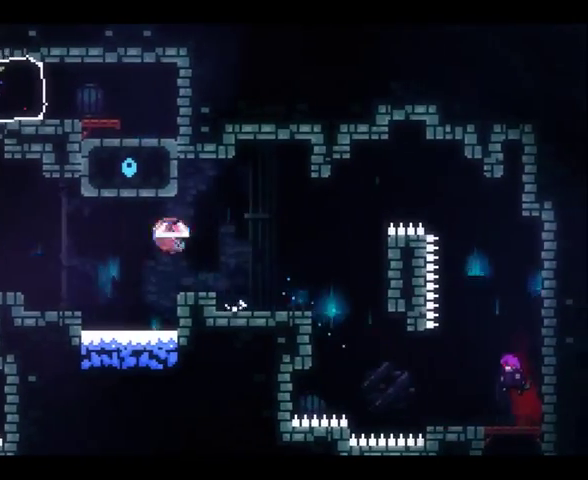
{"buttons": [], "left_stick": "left", "right_stick": "center", "events": [[400, "A", "down"], [467, "A", "up"]]}
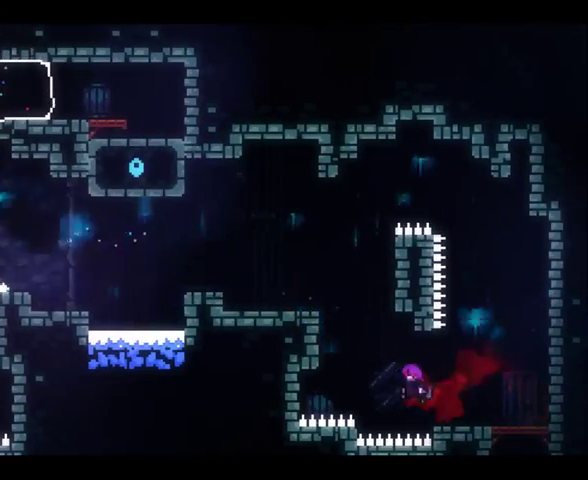
{"buttons": ["A"], "left_stick": "left", "right_stick": "center", "events": [[500, "A", "down"]]}
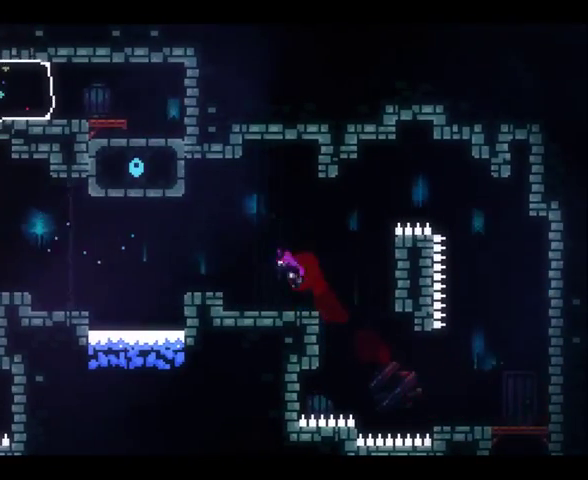
{"buttons": ["R2"], "left_stick": "up-left", "right_stick": "center", "events": [[233, "A", "up"], [233, "R2", "down"], [233, "left_stick", "up-left"], [333, "A", "down"], [500, "A", "up"]]}
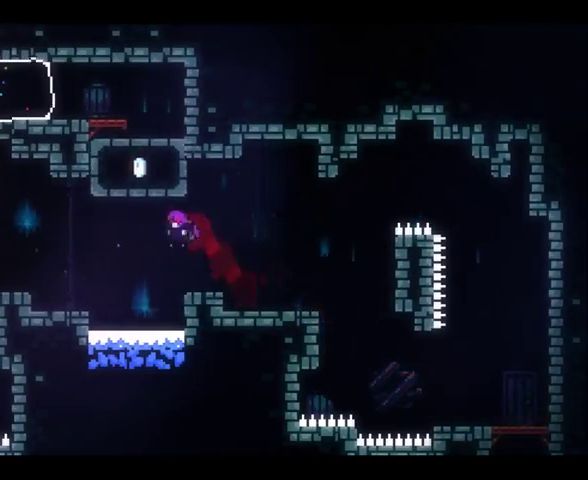
{"buttons": ["X", "R2"], "left_stick": "up-right", "right_stick": "center", "events": [[167, "A", "down"], [167, "left_stick", "up-right"], [300, "A", "up"], [400, "X", "down"]]}
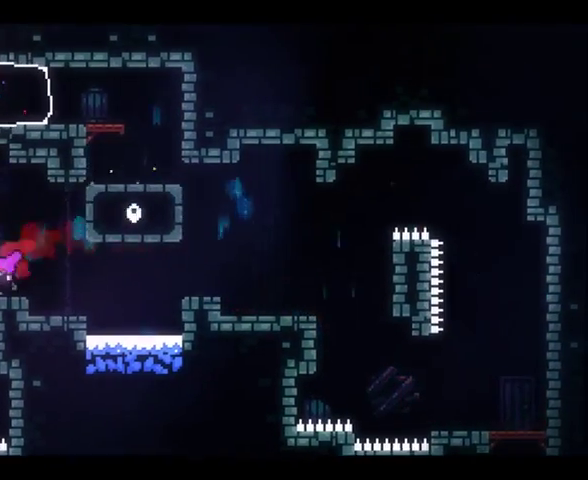
{"buttons": [], "left_stick": "center", "right_stick": "center", "events": [[33, "X", "up"], [267, "R2", "up"], [300, "left_stick", "right"], [367, "left_stick", "center"]]}
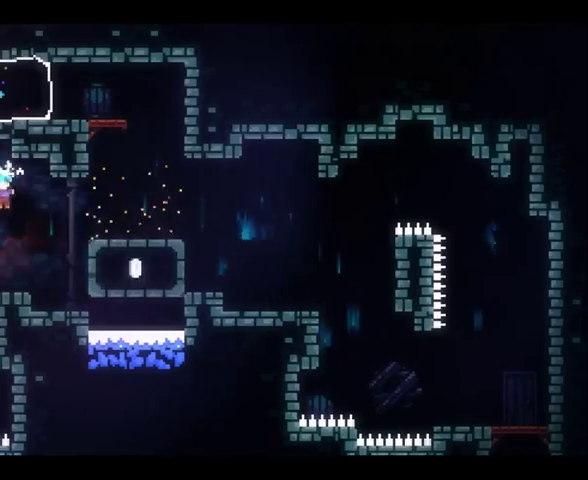
{"buttons": [], "left_stick": "right", "right_stick": "center", "events": [[133, "left_stick", "right"], [267, "A", "down"], [400, "A", "up"]]}
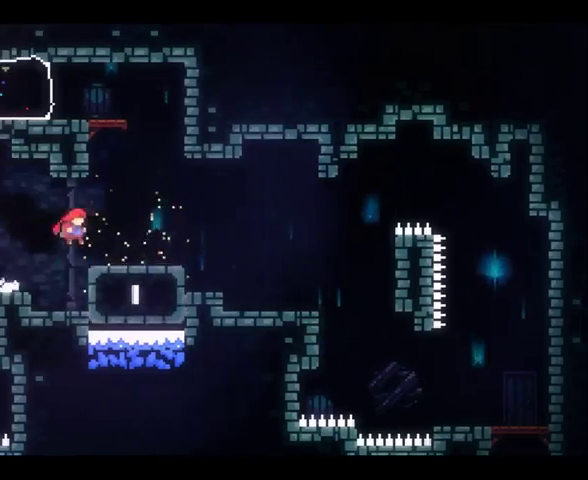
{"buttons": ["X"], "left_stick": "up", "right_stick": "center", "events": [[100, "left_stick", "up-right"], [167, "A", "down"], [167, "left_stick", "up"], [300, "A", "up"], [400, "X", "down"]]}